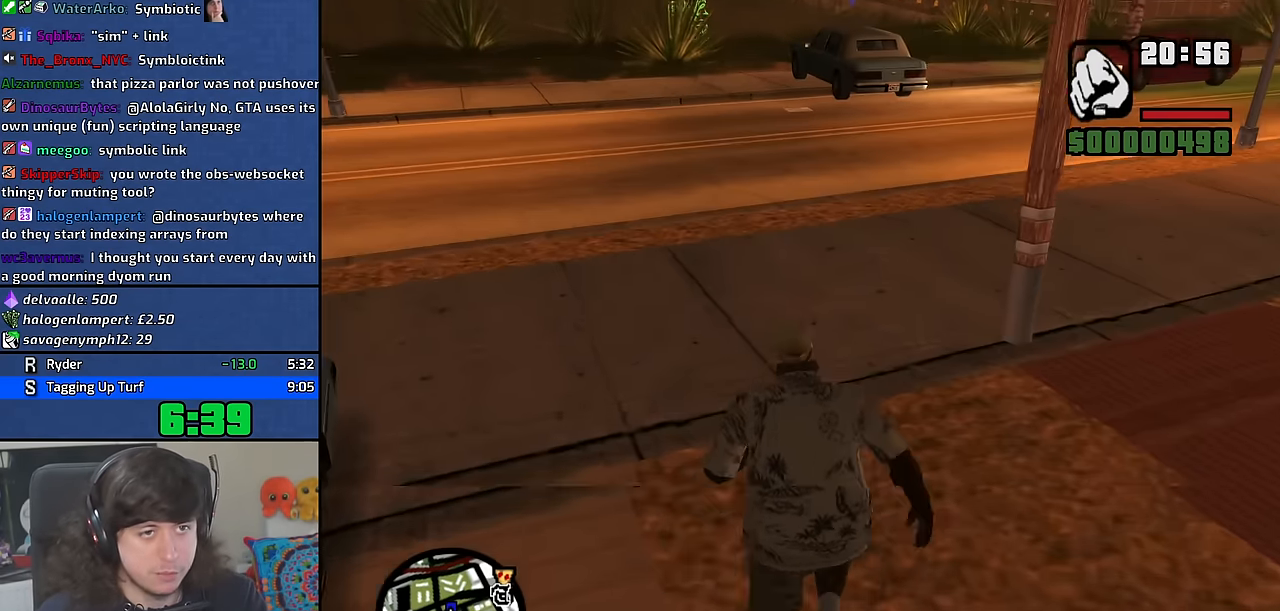
Gameplay with keyboard and mouse; each line is a JSON object with the keys and mouse buttons held at the frame after it. "events" lists presses ("down") and releases ("up") of "1", "2", "3", "4", "5", "6", "8", "a", "alt", "b", "c", "ctrl", "d", "down", "e", "escape", "f", "f1", "f2", "f3", "g", "h", "left", "n", "num2", "q", "r", "right", "s", "shift", "space", "t", "tab", "up", "v", "w", "x", "y", "z", "mouse_wheel" and "mouse_right" between this image and that frame as [ms after this image, input, new state], when the widget could be followed in between. "mouse_wheel", "mouse_right" = the "wheel", "right" buttons of the "mouse" list. No other keys are recorded. "wheel" means that the mouse wheel is clicked or scrolled. Mouse movement is not recorded. Not read: other_keys.
{"keys": ["space", "w"], "mouse": [], "events": [[83, "space", "down"], [183, "space", "up"], [283, "space", "down"], [366, "space", "up"], [483, "space", "down"]]}
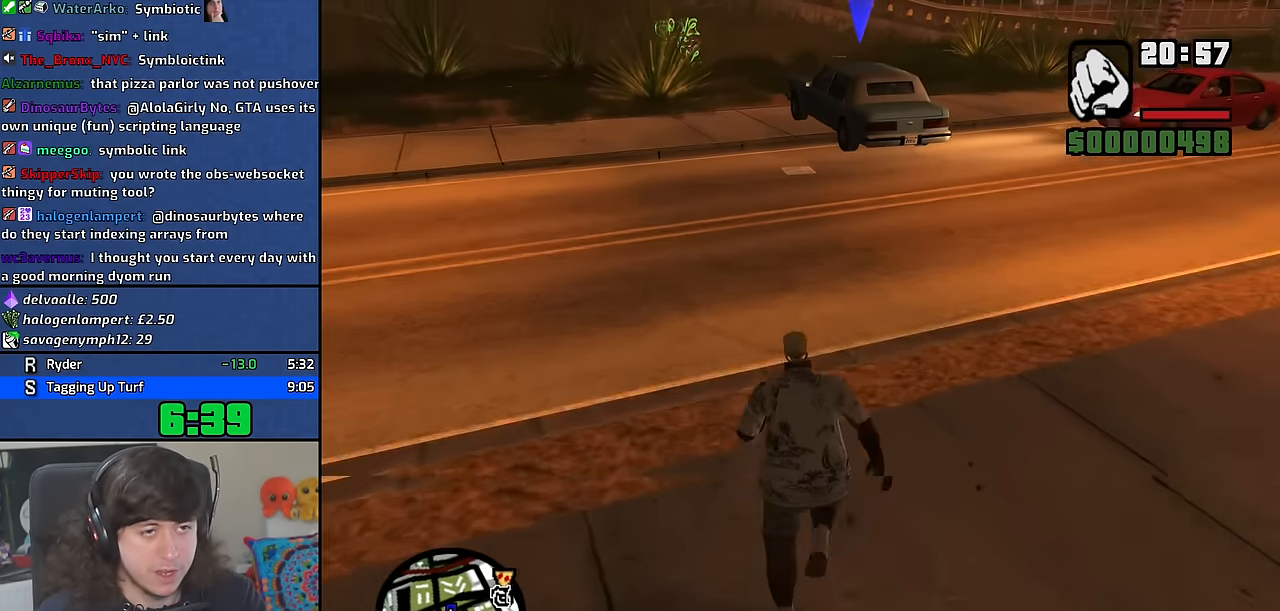
{"keys": ["w"], "mouse": [], "events": [[66, "space", "up"], [183, "space", "down"], [266, "space", "up"], [400, "space", "down"], [466, "space", "up"]]}
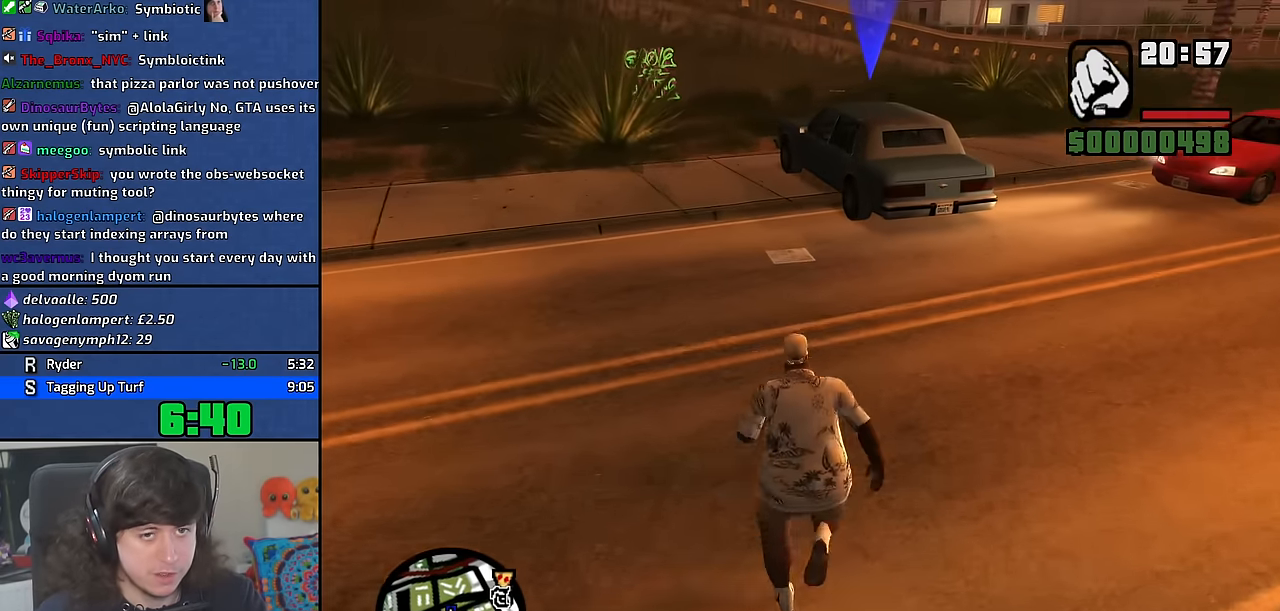
{"keys": ["space", "w"], "mouse": [], "events": [[116, "space", "down"], [150, "space", "up"], [283, "space", "down"], [350, "space", "up"], [466, "space", "down"]]}
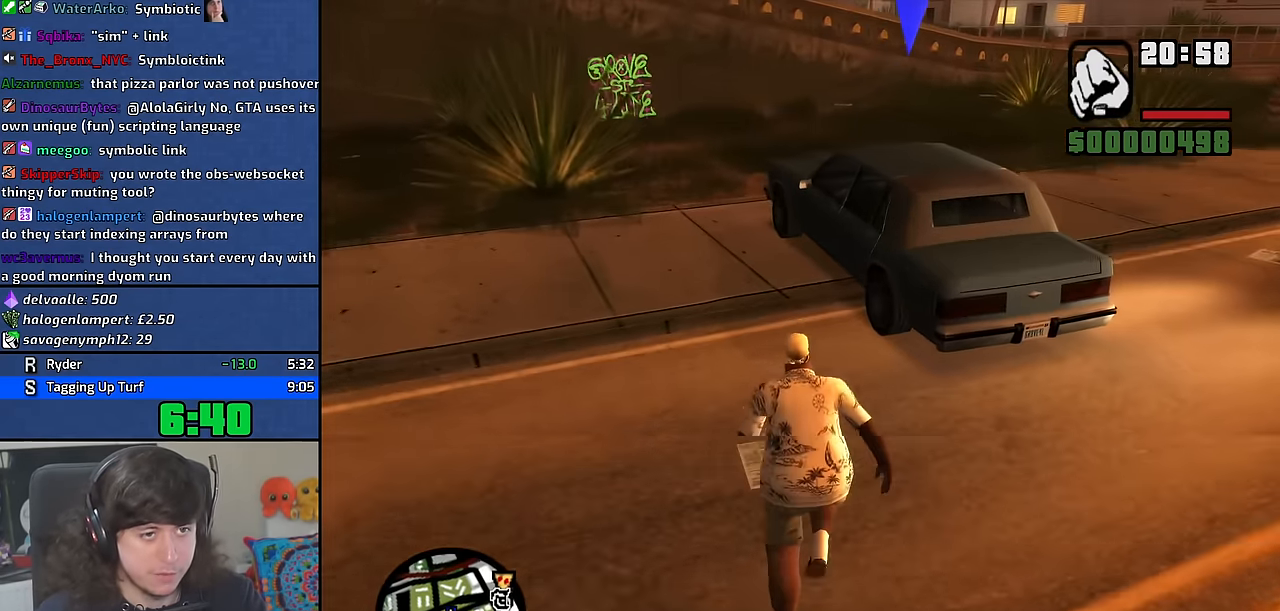
{"keys": [], "mouse": [], "events": [[50, "space", "up"], [166, "space", "down"], [233, "f", "down"], [300, "space", "up"], [300, "w", "up"], [350, "f", "up"]]}
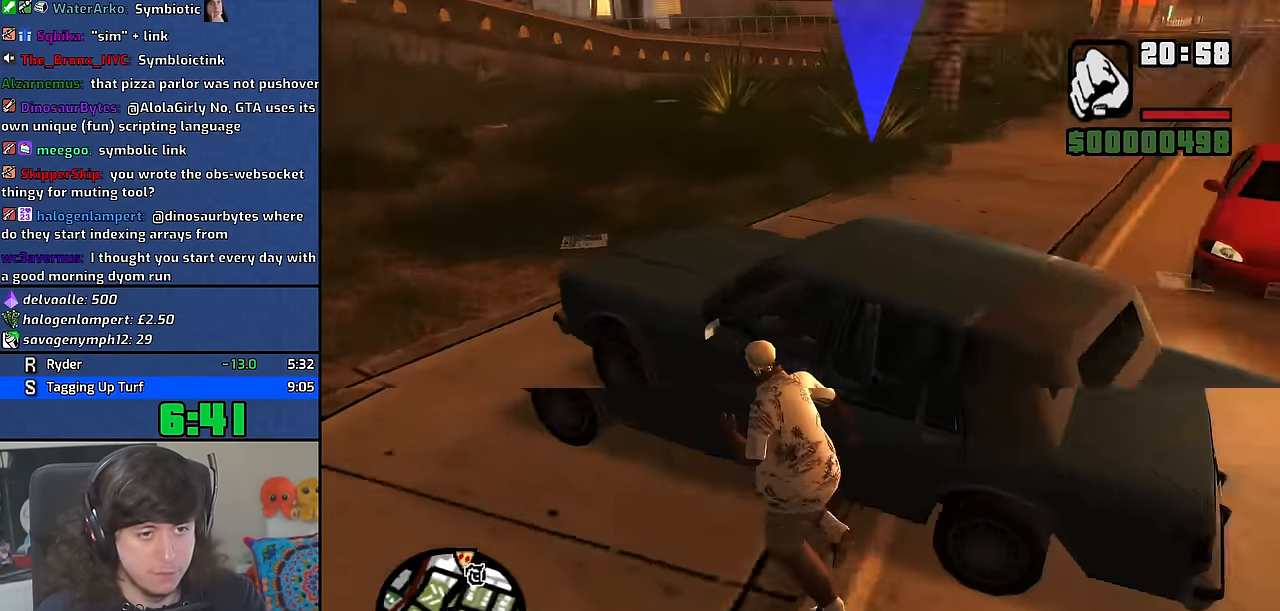
{"keys": [], "mouse": [], "events": []}
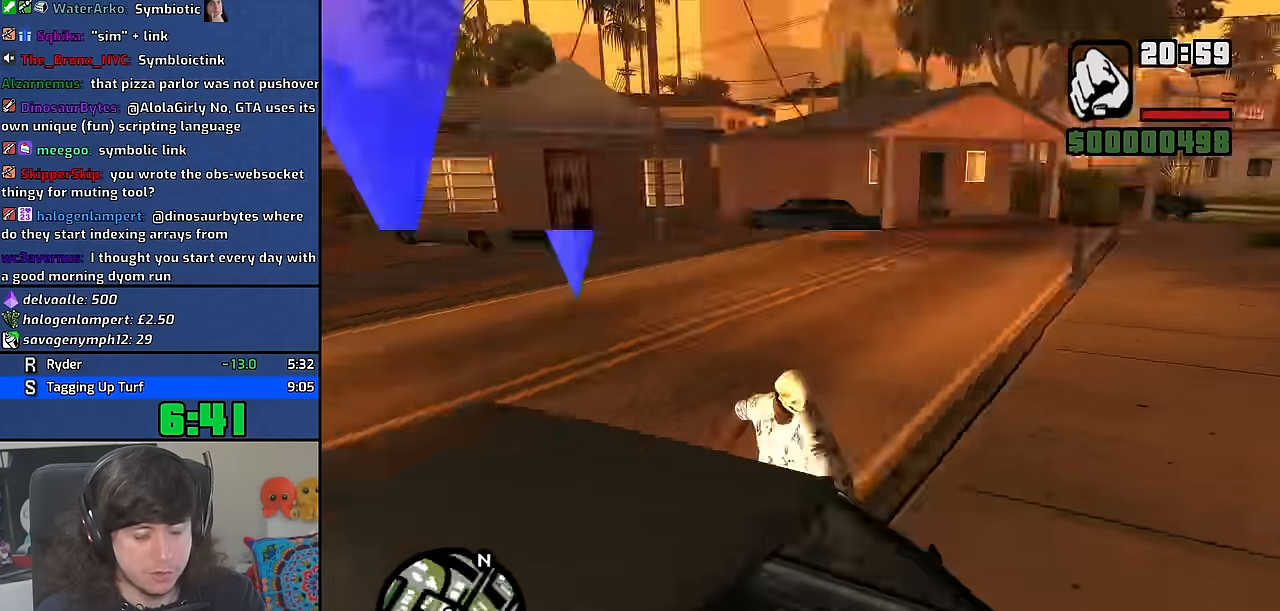
{"keys": [], "mouse": [], "events": []}
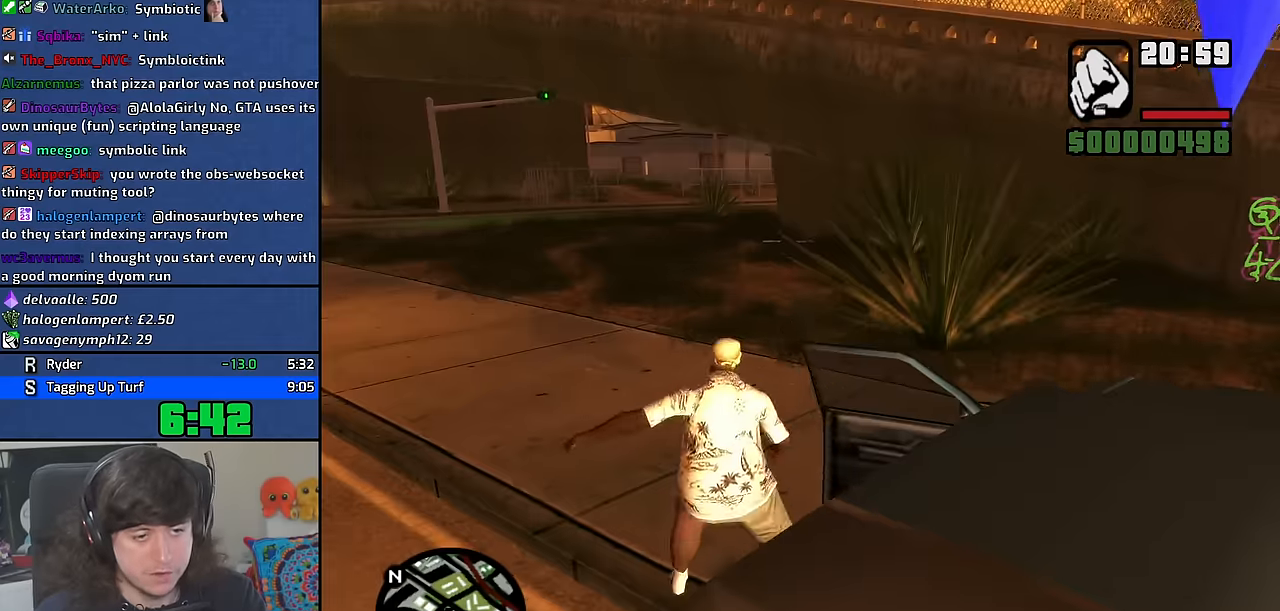
{"keys": ["a", "shift", "w"], "mouse": [], "events": [[500, "a", "down"], [500, "shift", "down"], [500, "w", "down"]]}
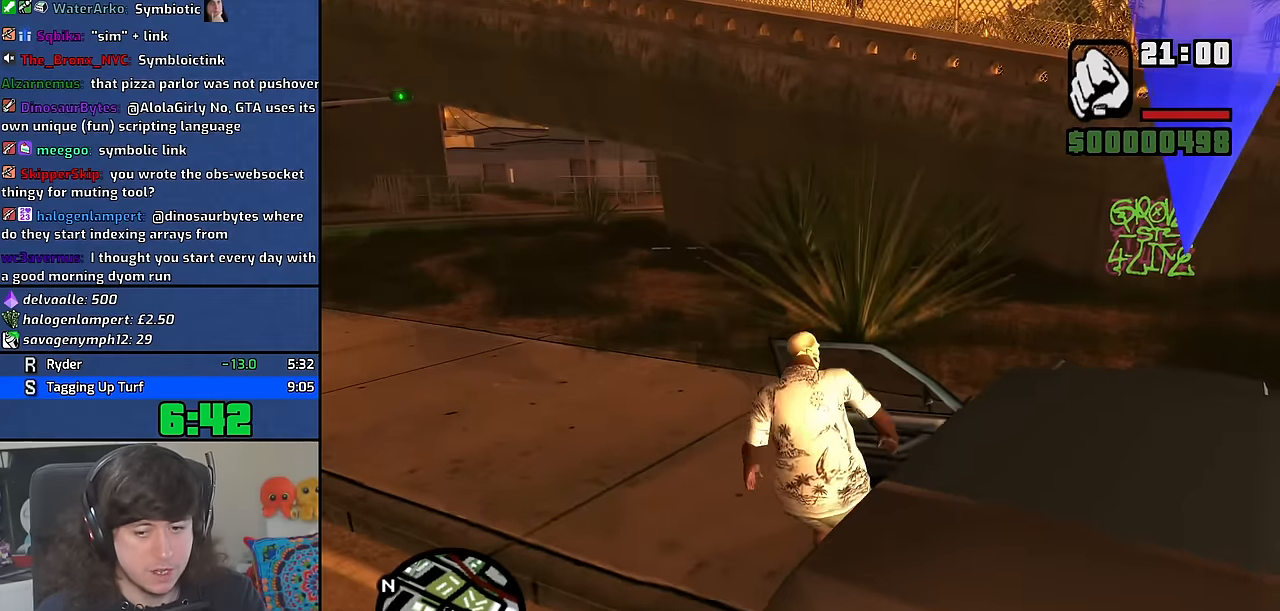
{"keys": ["6", "a", "shift", "w"], "mouse": [], "events": [[150, "6", "down"]]}
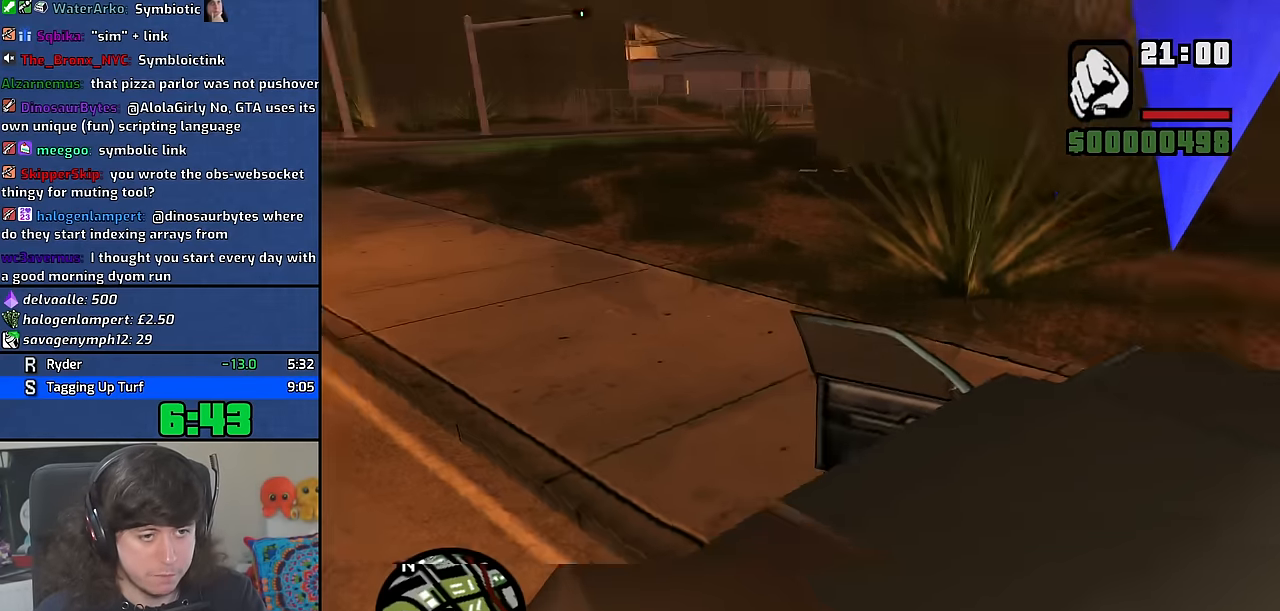
{"keys": ["6", "a", "shift", "w"], "mouse": [], "events": []}
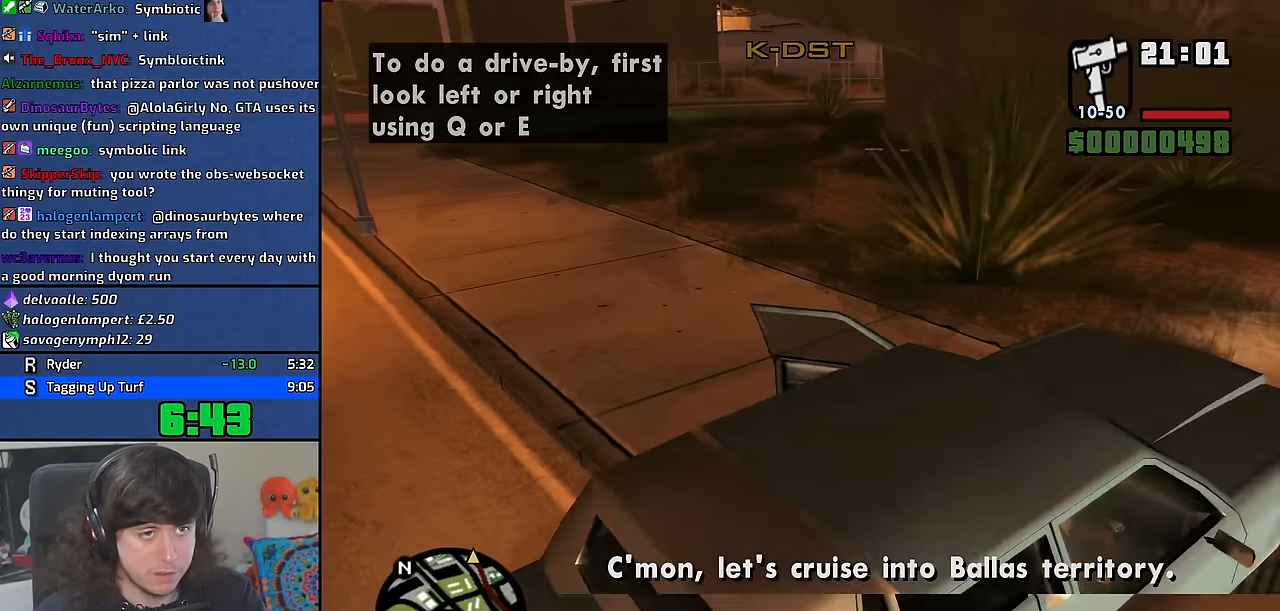
{"keys": ["a", "w"], "mouse": [], "events": [[33, "6", "up"], [217, "shift", "up"]]}
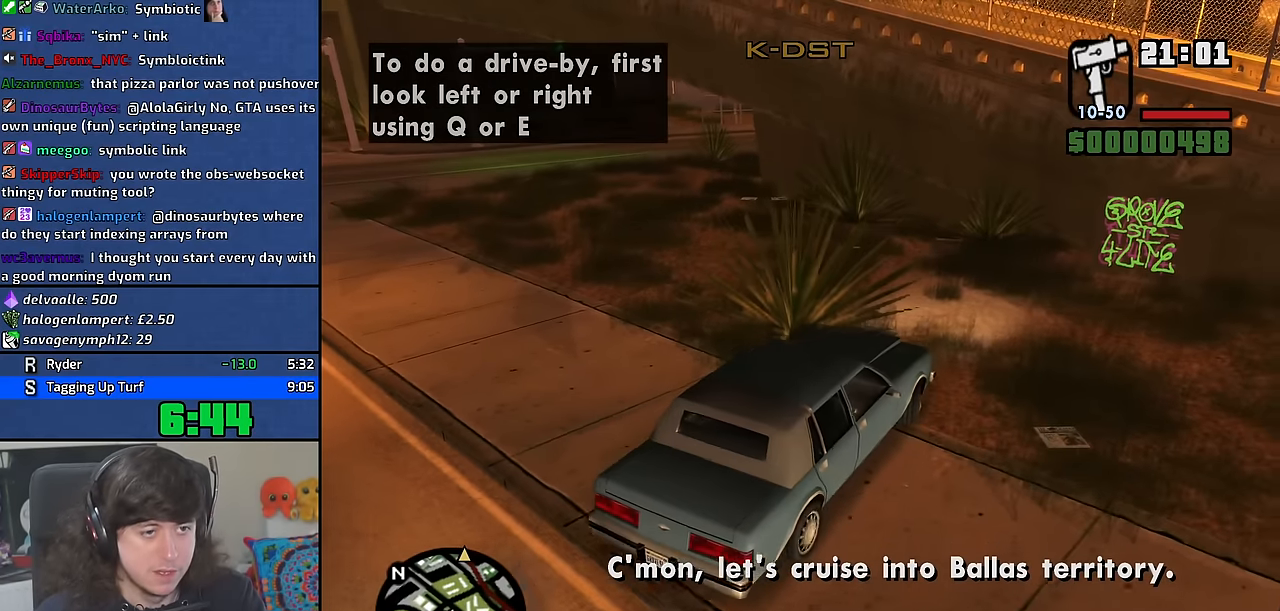
{"keys": ["w"], "mouse": [], "events": [[400, "a", "up"]]}
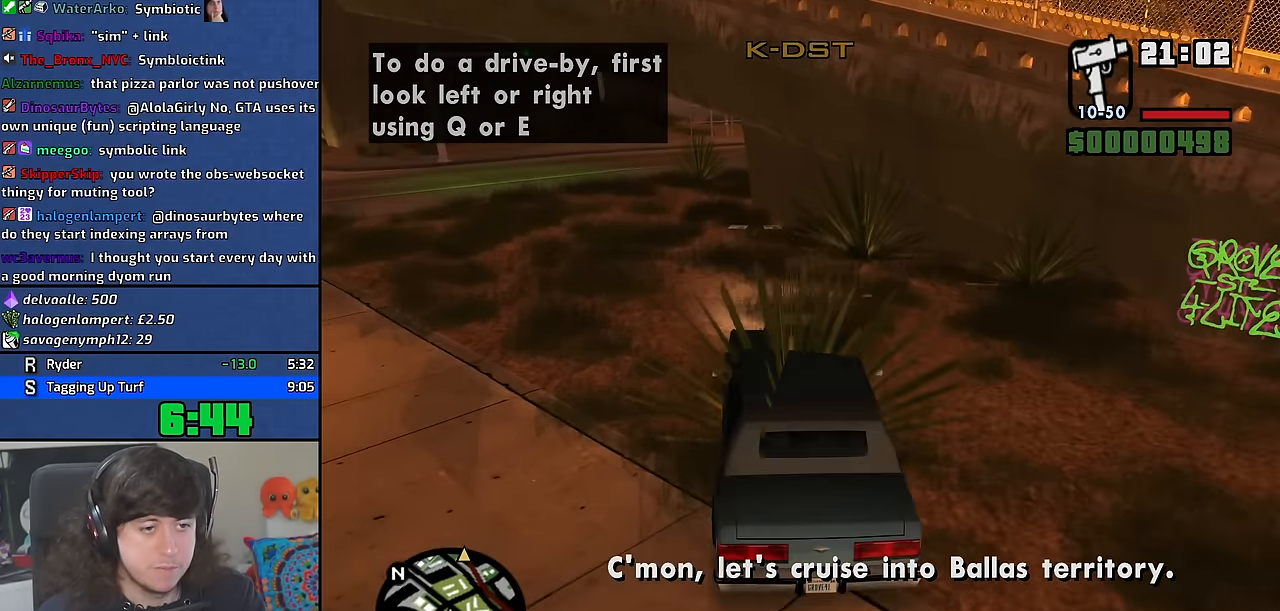
{"keys": ["w"], "mouse": [], "events": [[100, "a", "down"], [167, "a", "up"]]}
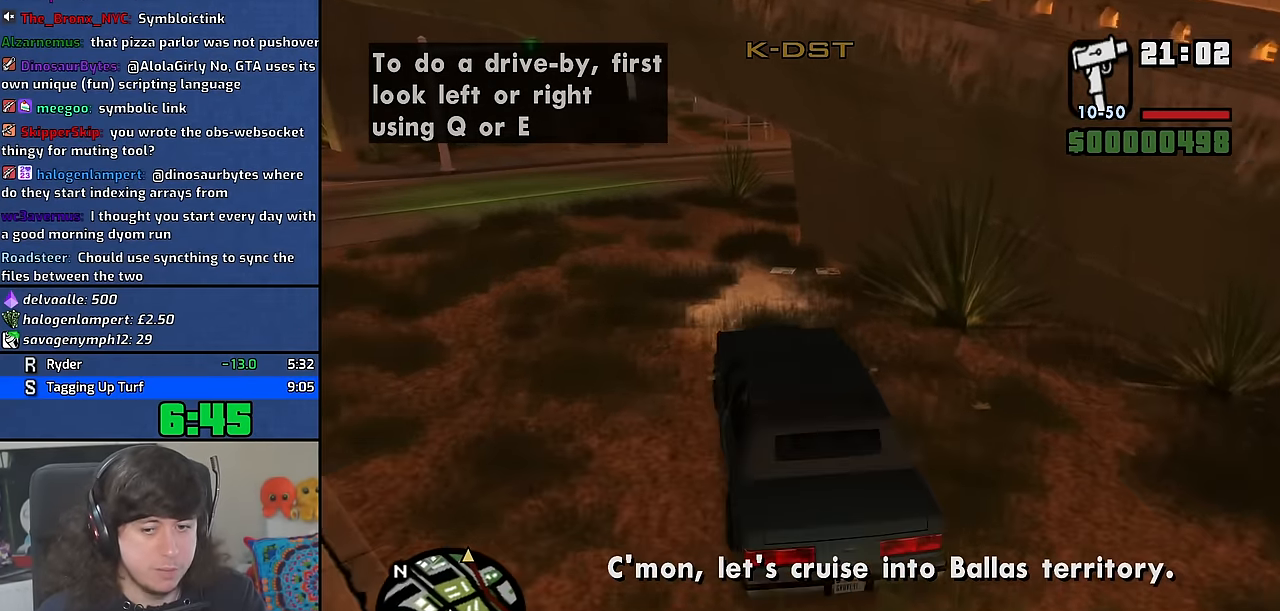
{"keys": ["d", "w"], "mouse": [], "events": [[317, "d", "down"]]}
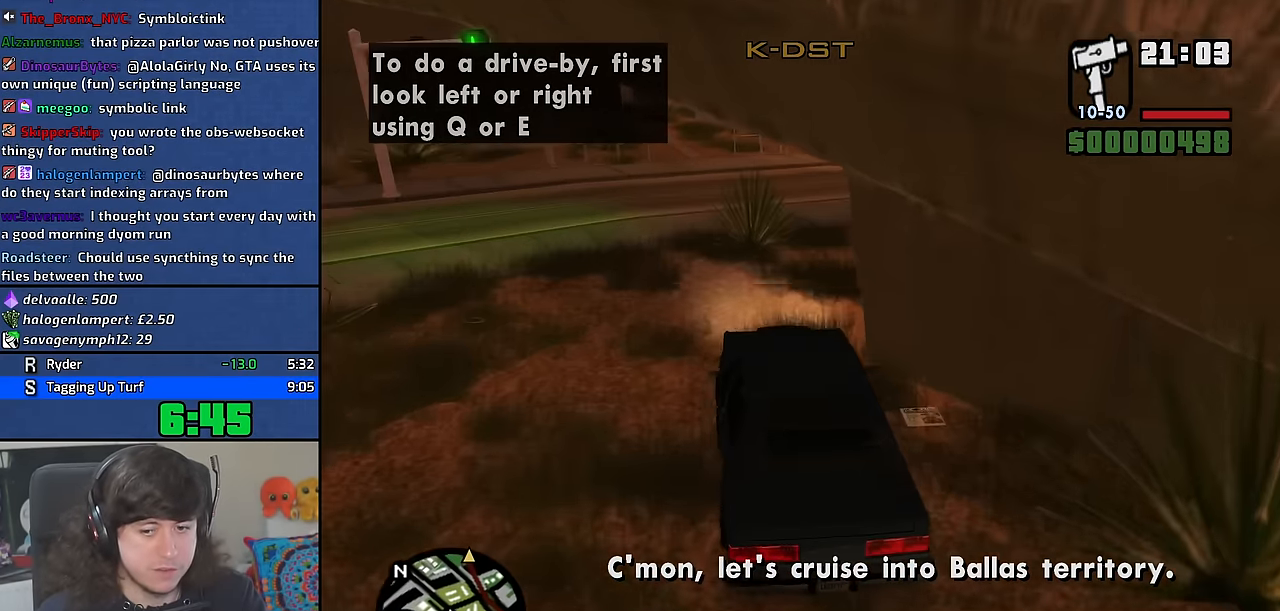
{"keys": ["d", "w"], "mouse": [], "events": [[367, "d", "up"], [450, "d", "down"]]}
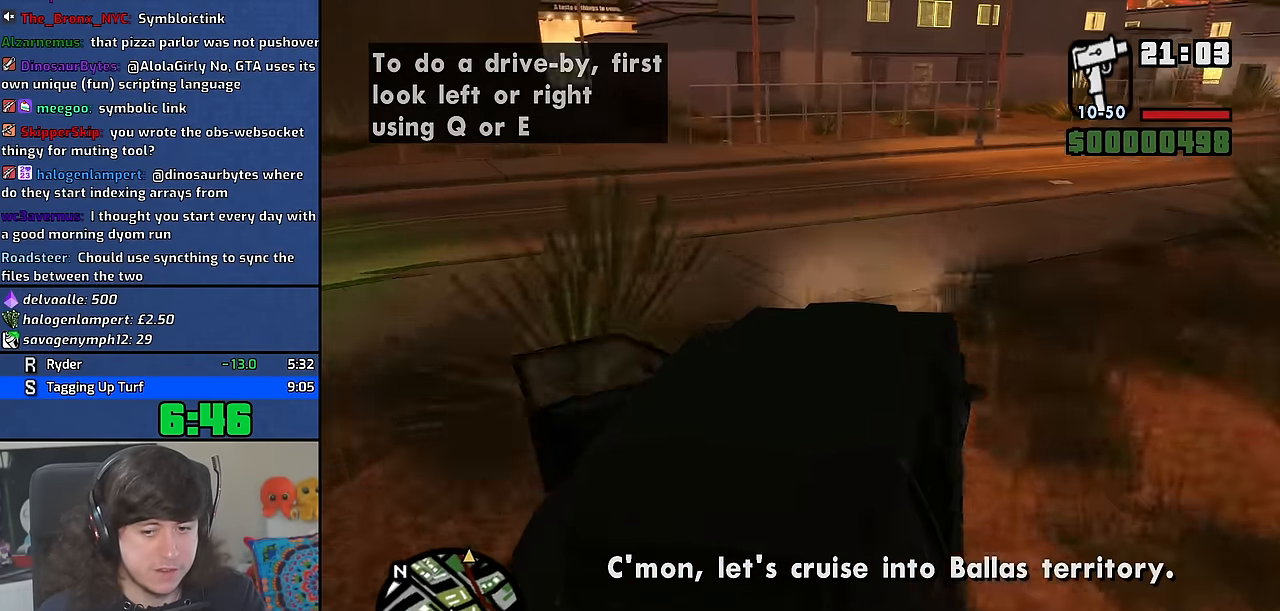
{"keys": ["d", "w"], "mouse": [], "events": [[150, "d", "up"], [233, "d", "down"]]}
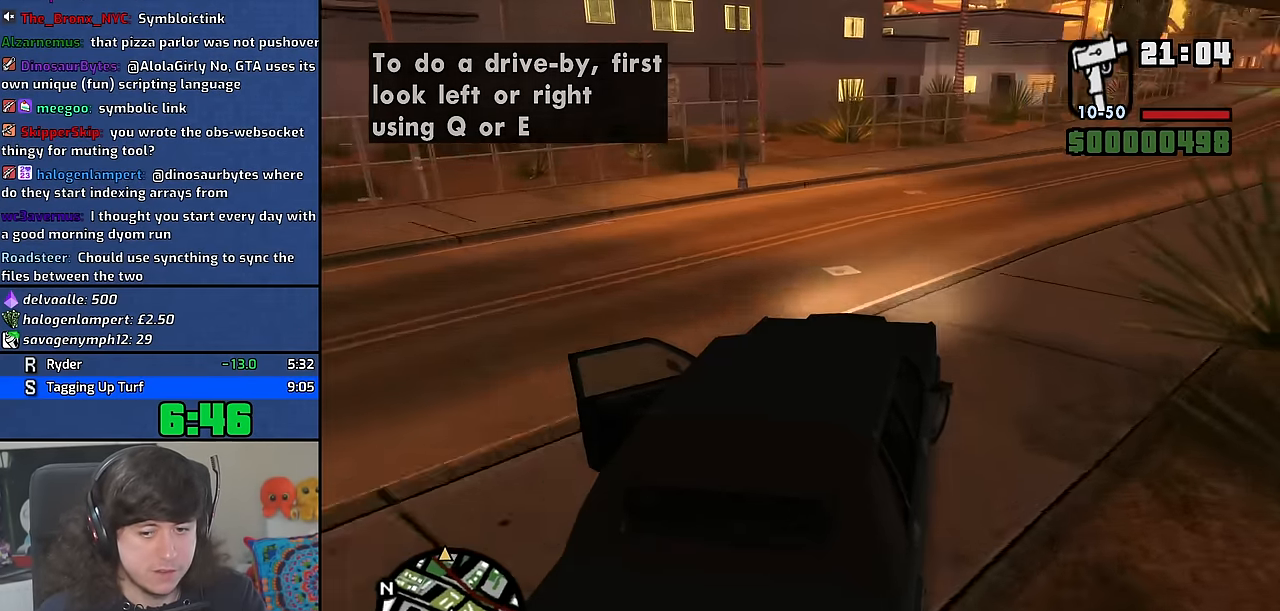
{"keys": ["a", "w"], "mouse": [], "events": [[450, "d", "up"], [467, "a", "down"]]}
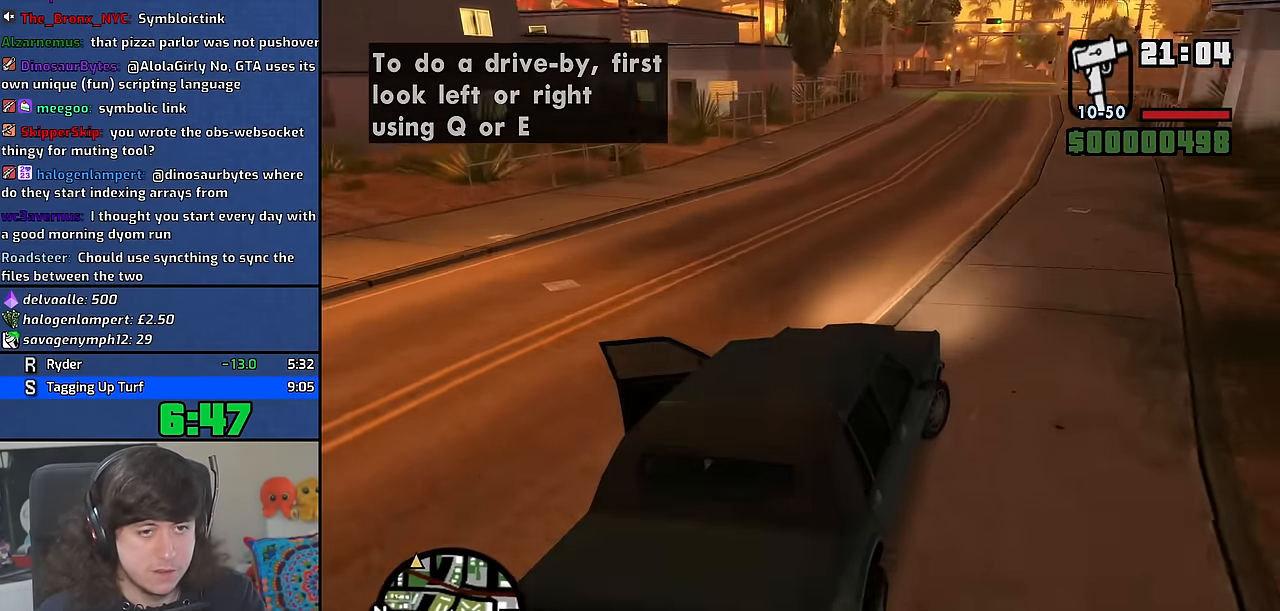
{"keys": ["d", "w"], "mouse": [], "events": [[117, "a", "up"], [200, "d", "down"]]}
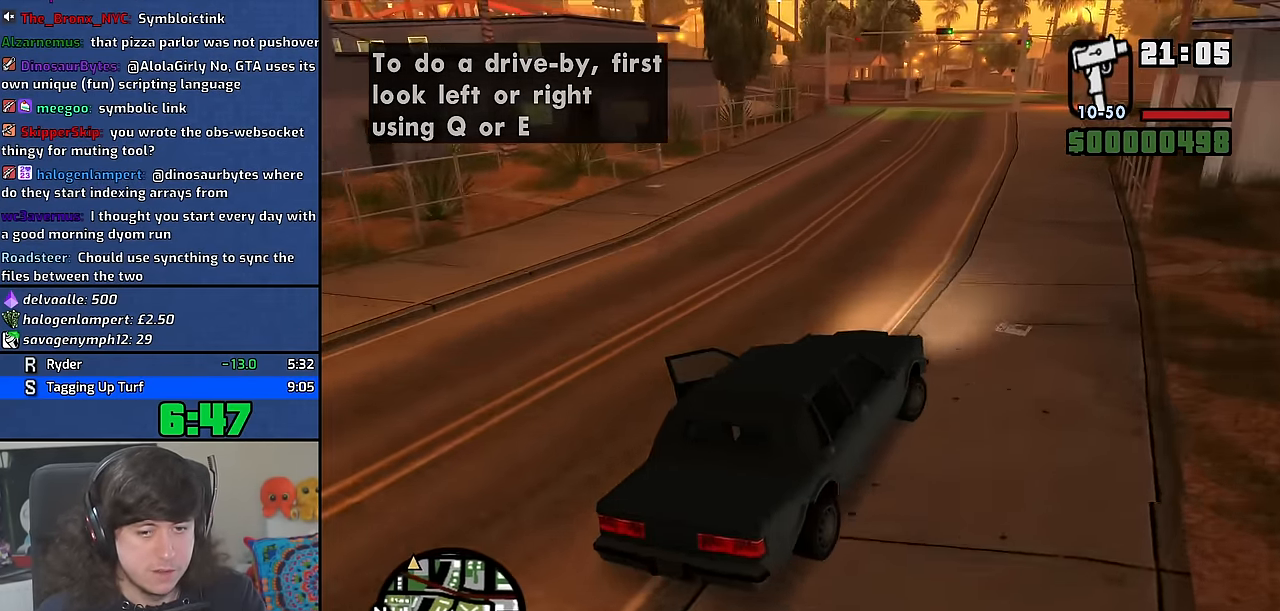
{"keys": ["w"], "mouse": [], "events": [[17, "d", "up"], [283, "a", "down"], [417, "a", "up"]]}
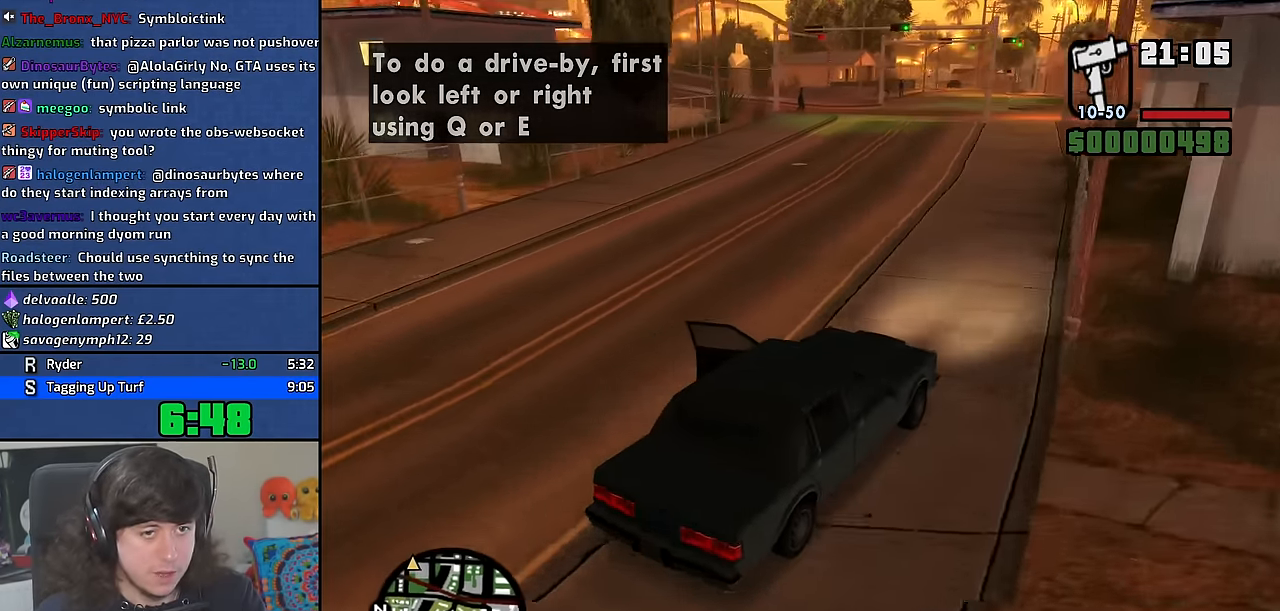
{"keys": ["w"], "mouse": [], "events": [[67, "a", "down"], [250, "a", "up"], [367, "a", "down"], [483, "a", "up"]]}
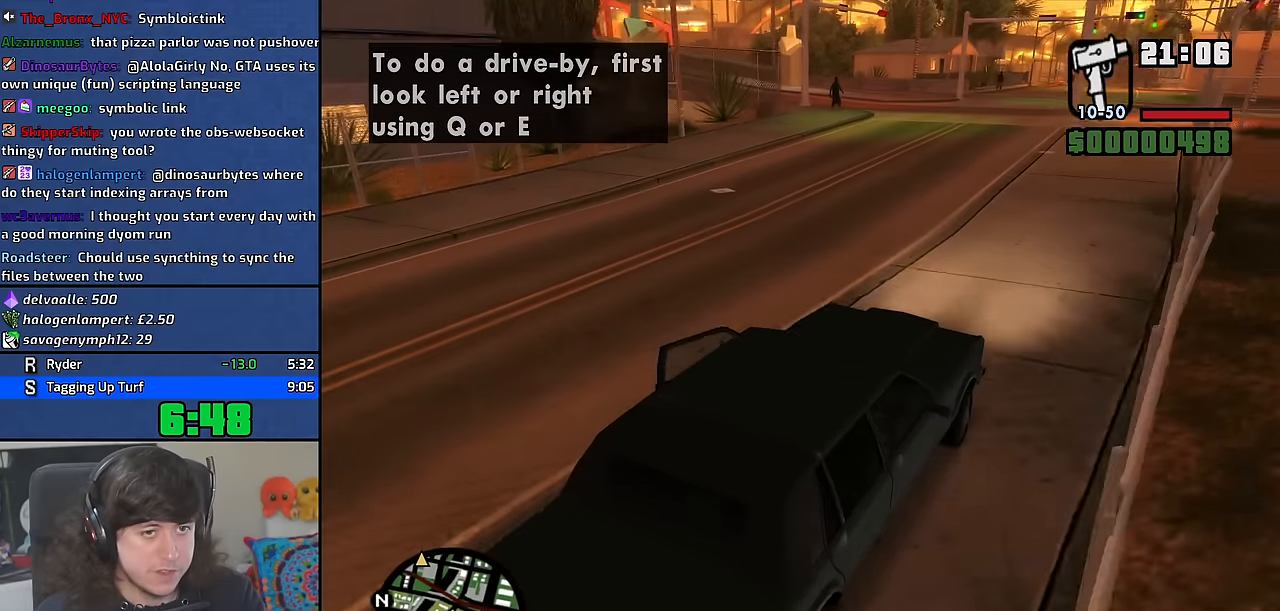
{"keys": ["w"], "mouse": [], "events": [[100, "a", "down"], [233, "a", "up"], [350, "a", "down"], [467, "a", "up"]]}
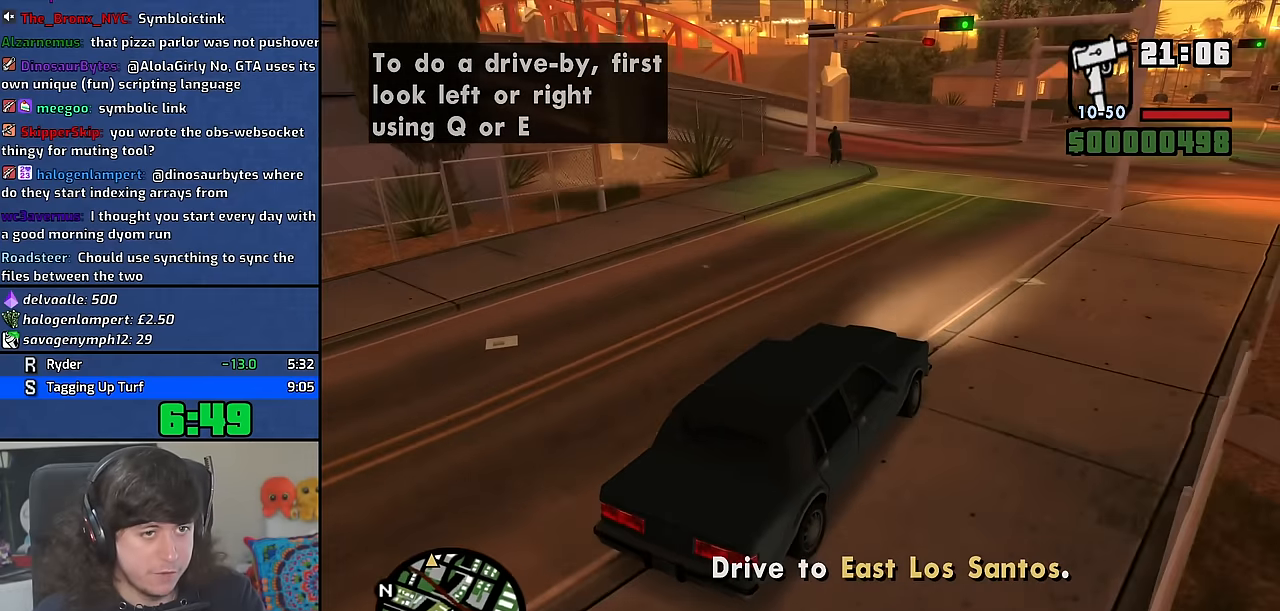
{"keys": ["a", "w"], "mouse": [], "events": [[67, "a", "down"], [333, "a", "up"], [400, "a", "down"]]}
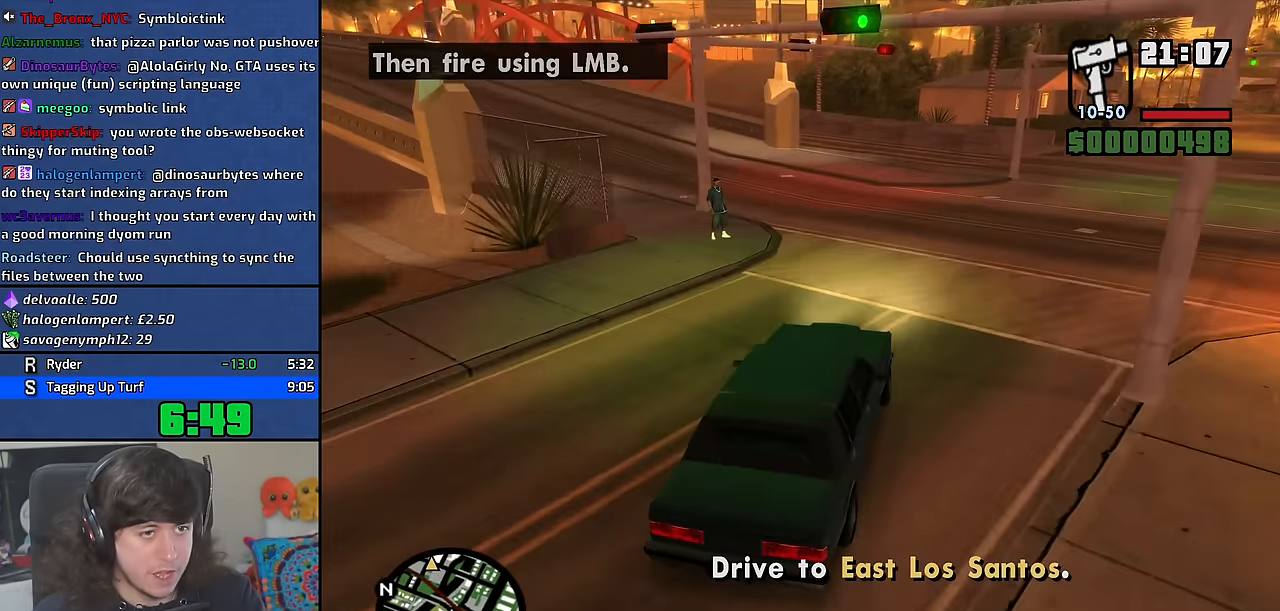
{"keys": ["w"], "mouse": [], "events": [[433, "a", "up"]]}
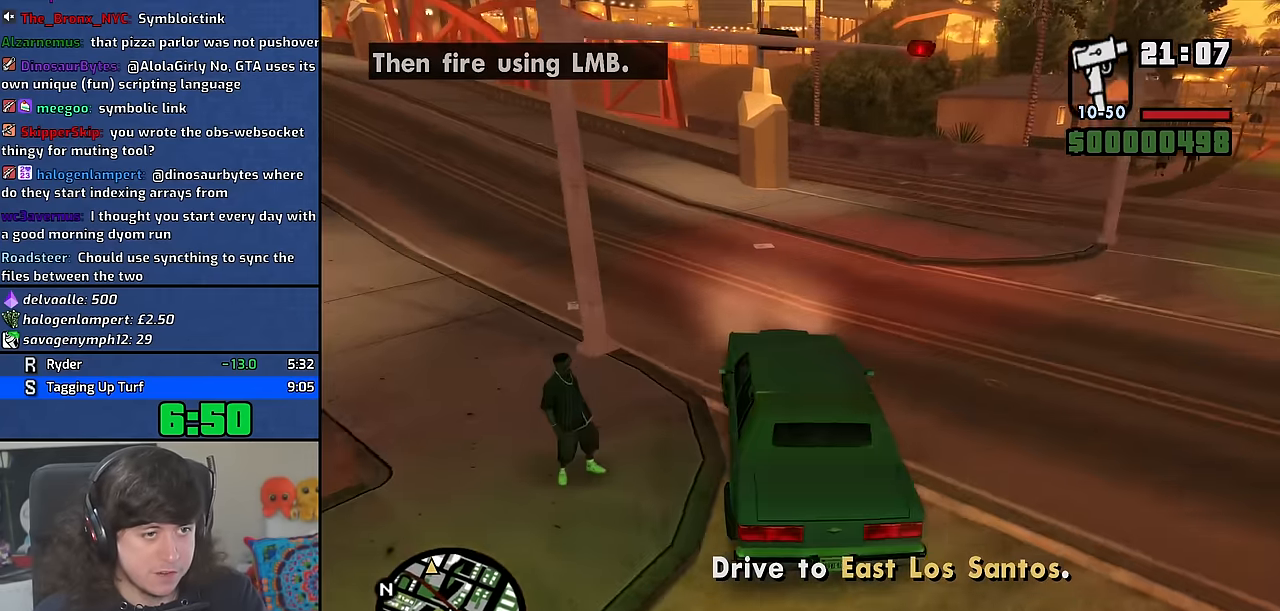
{"keys": ["a", "w"], "mouse": [], "events": [[33, "a", "down"], [400, "a", "up"], [500, "a", "down"]]}
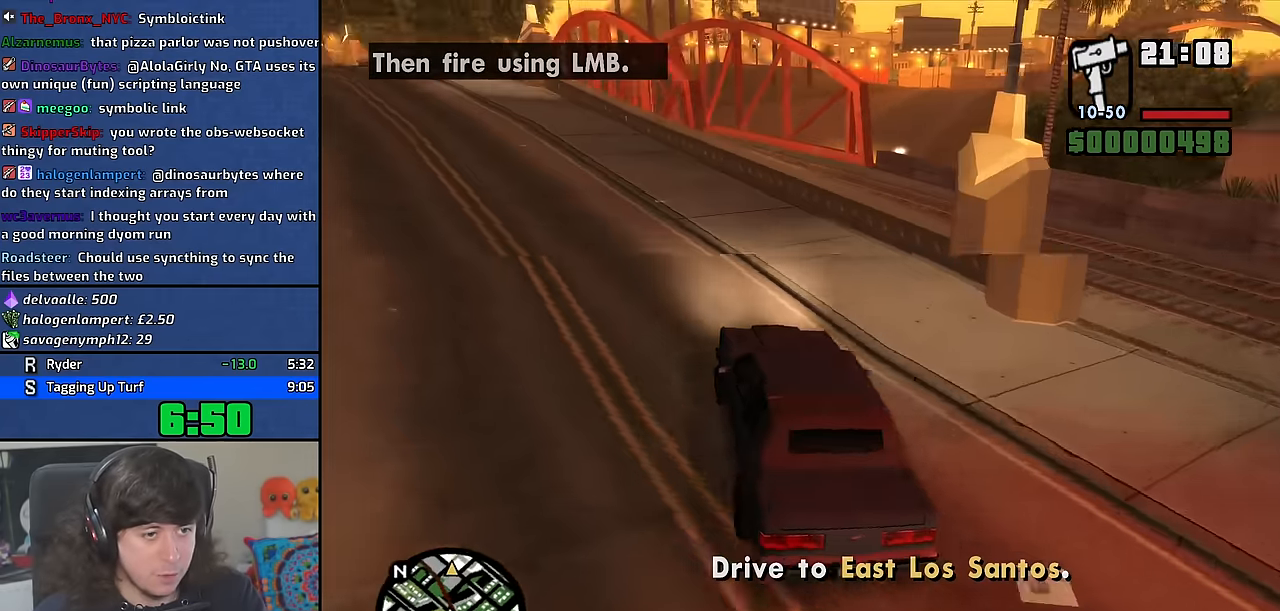
{"keys": ["a", "w"], "mouse": [], "events": [[83, "a", "up"], [200, "a", "down"], [383, "a", "up"], [500, "a", "down"]]}
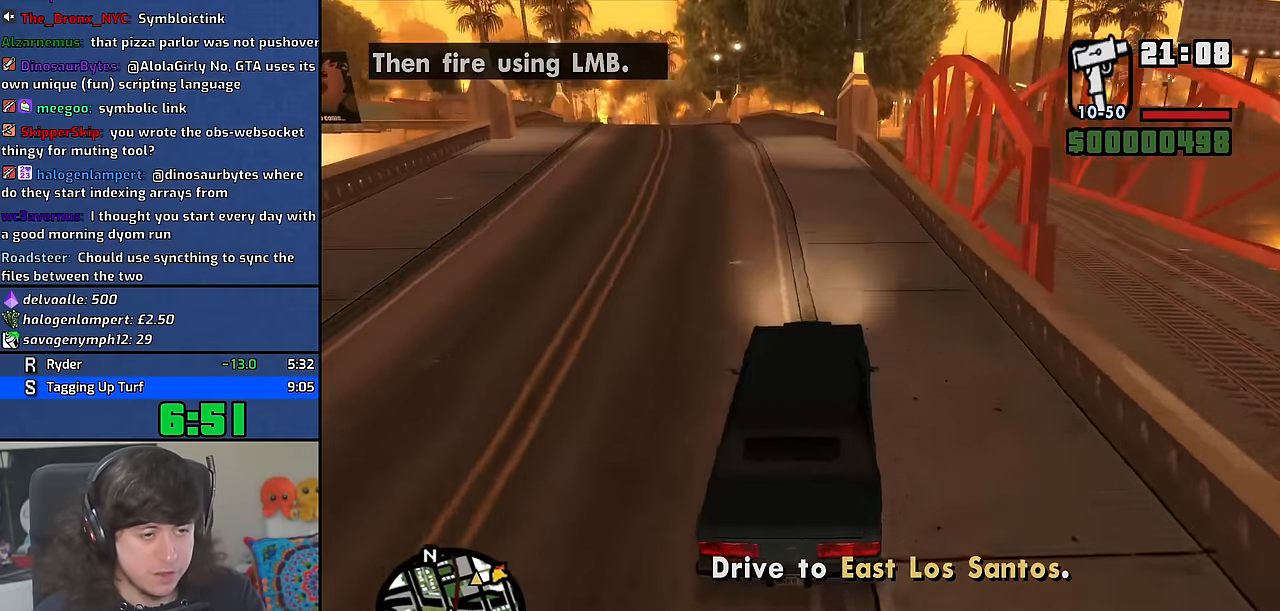
{"keys": ["6", "w"], "mouse": [], "events": [[117, "a", "up"], [233, "a", "down"], [333, "6", "down"], [383, "a", "up"]]}
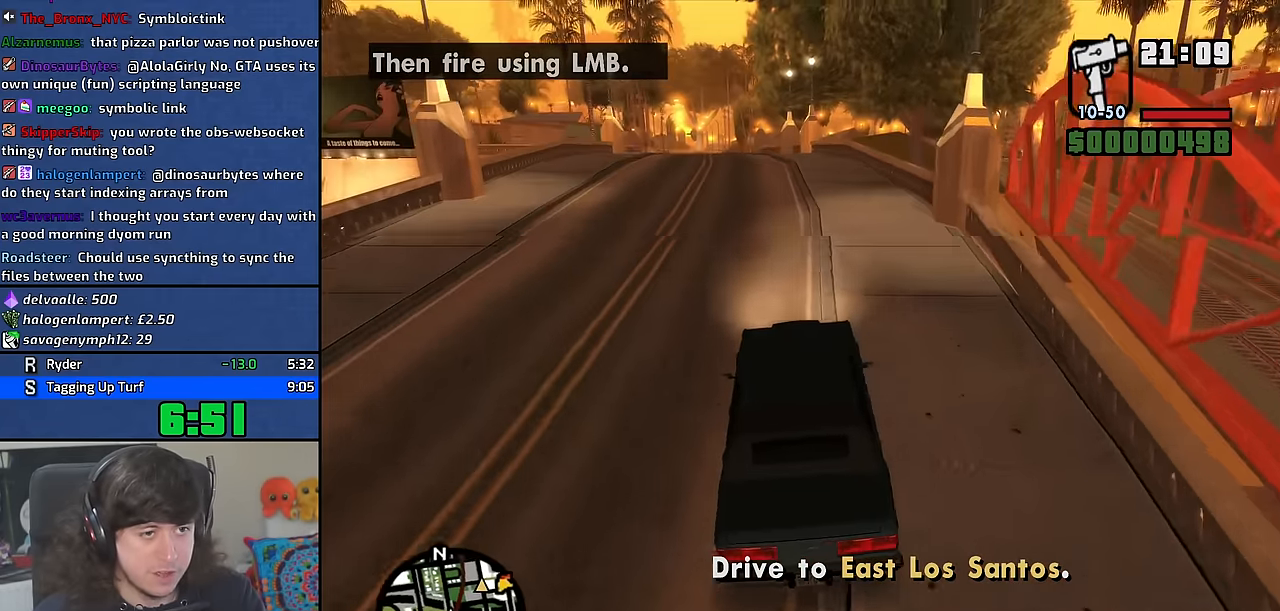
{"keys": ["w"], "mouse": [], "events": [[17, "a", "down"], [33, "6", "up"], [117, "a", "up"], [133, "6", "down"], [233, "6", "up"], [267, "a", "down"], [367, "a", "up"]]}
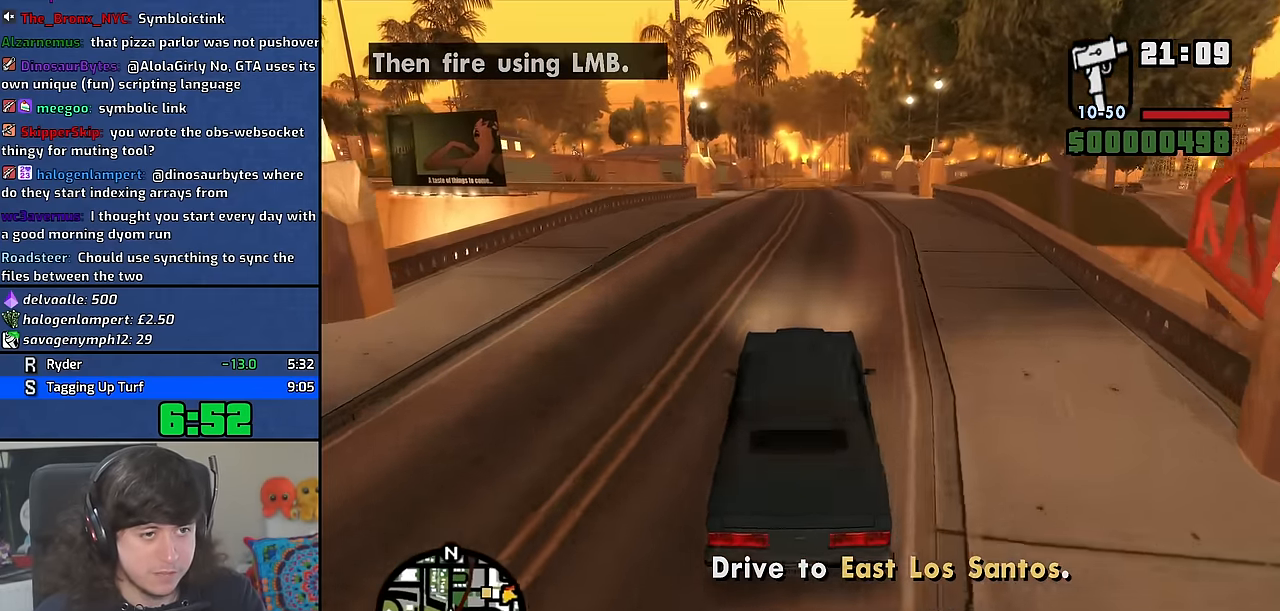
{"keys": ["w"], "mouse": [], "events": [[33, "a", "down"], [117, "a", "up"], [283, "a", "down"], [383, "a", "up"]]}
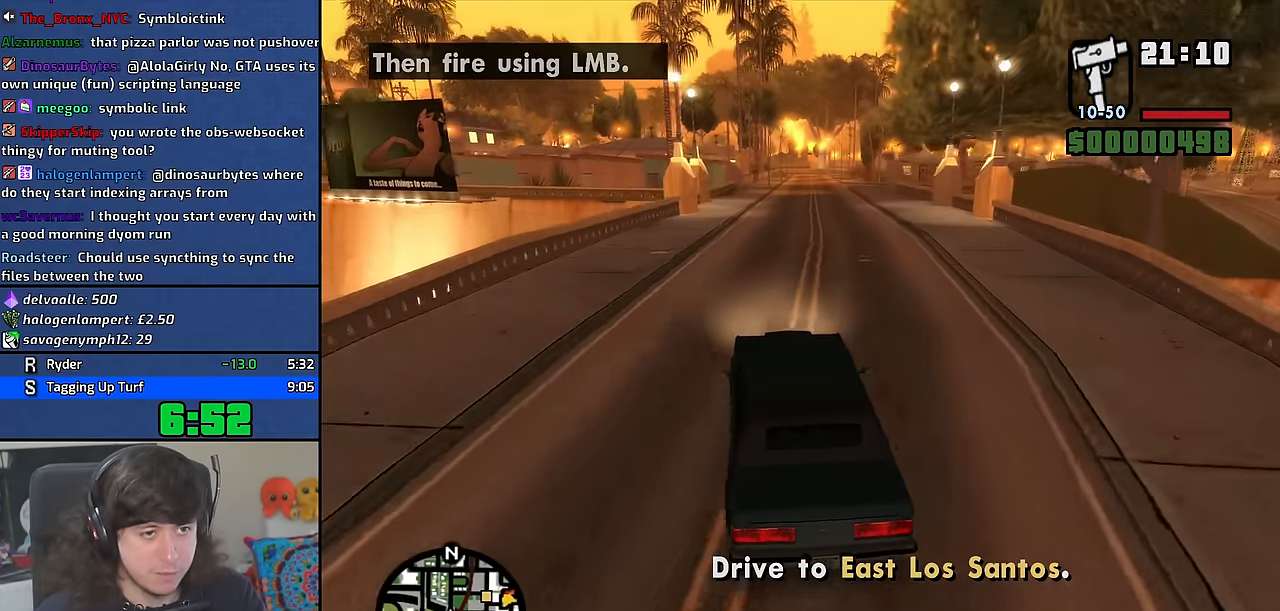
{"keys": ["w"], "mouse": [], "events": [[67, "a", "down"], [133, "a", "up"]]}
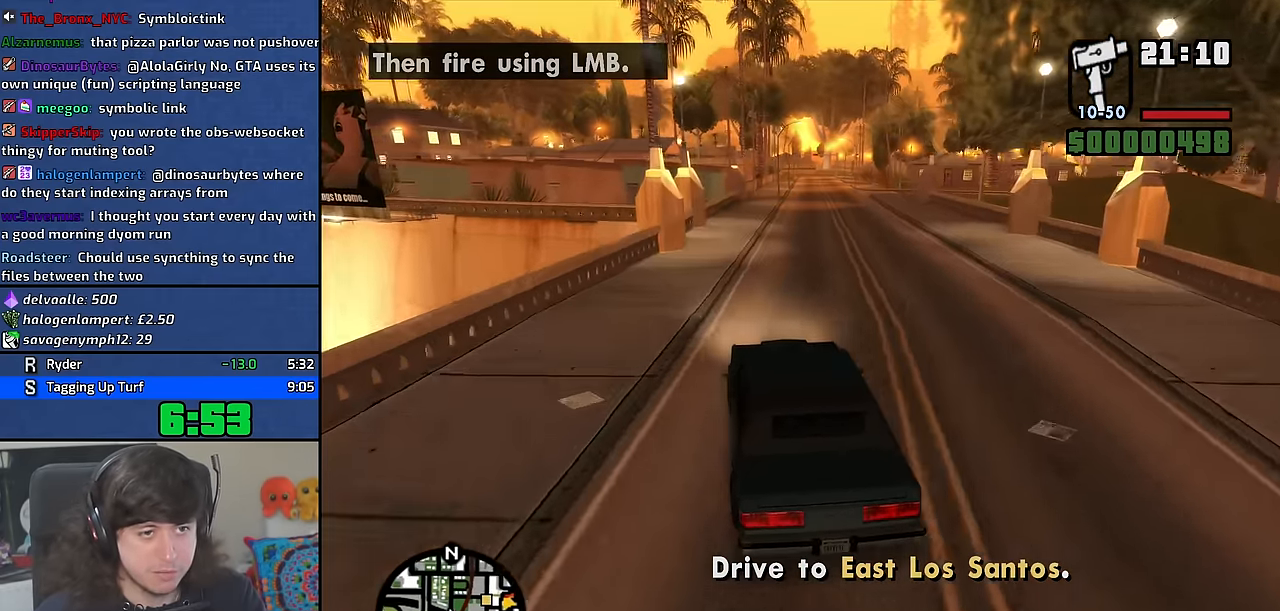
{"keys": ["w"], "mouse": [], "events": [[33, "a", "down"], [100, "a", "up"], [367, "d", "down"], [467, "d", "up"]]}